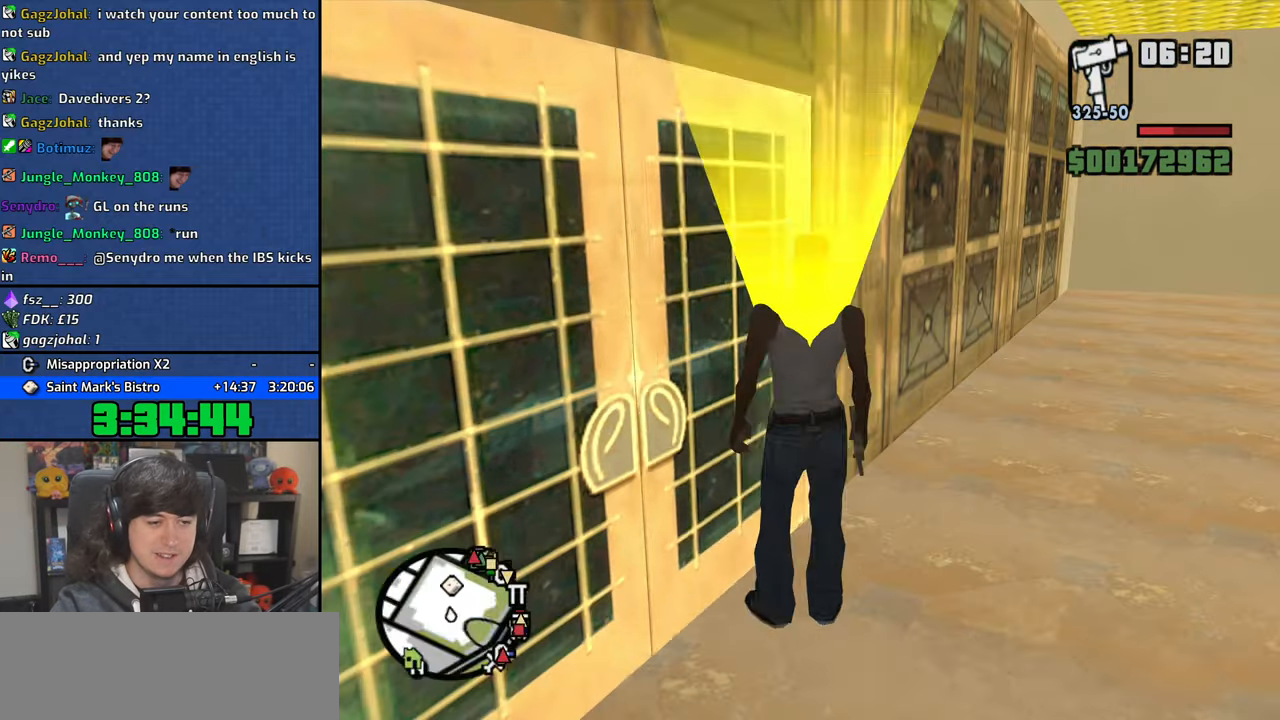
Gameplay with keyboard and mouse; each line is a JSON object with the keys and mouse buttons held at the frame after it. "events" lists presses ("down") and releases ("up") of "1", "2", "3", "4", "5", "6", "a", "alt", "b", "c", "ctrl", "d", "down", "e", "escape", "f", "f1", "f2", "f3", "g", "h", "left", "n", "num2", "q", "r", "right", "s", "shift", "space", "t", "tab", "up", "v", "w", "x", "y", "z", "mouse_left", "mouse_wheel" and "mouse_right" between this image and that frame as [ms after this image, input, new state], when the widget could be followed in between. "mouse_left", "mouse_wheel", "mouse_right" = the "left", "wheel", "right" buttons of the "mouse" list. No other keys are recorded. "wheel" means that the mouse wheel is clicked or scrolled. Mouse movement is not recorded.
{"keys": ["space"], "mouse": [], "events": [[217, "space", "down"], [283, "a", "down"], [317, "w", "down"], [350, "space", "up"], [367, "a", "up"], [367, "w", "up"], [383, "d", "down"], [467, "space", "down"], [500, "d", "up"]]}
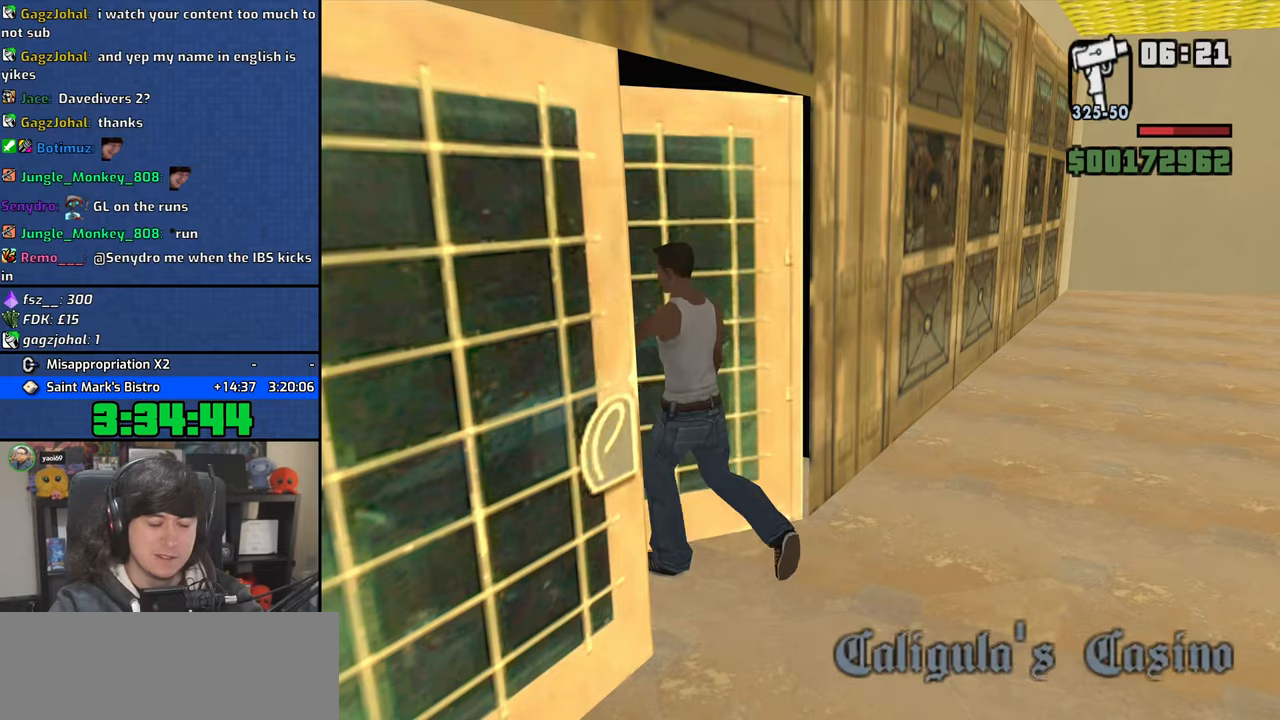
{"keys": ["a", "w"], "mouse": [], "events": [[17, "w", "down"], [33, "a", "down"], [100, "a", "up"], [100, "space", "up"], [117, "d", "down"], [117, "w", "up"], [217, "space", "down"], [233, "d", "up"], [250, "a", "down"], [250, "w", "down"], [300, "space", "up"], [350, "a", "up"], [350, "w", "up"], [367, "d", "down"], [433, "space", "down"], [467, "d", "up"], [467, "w", "down"], [483, "a", "down"], [500, "space", "up"]]}
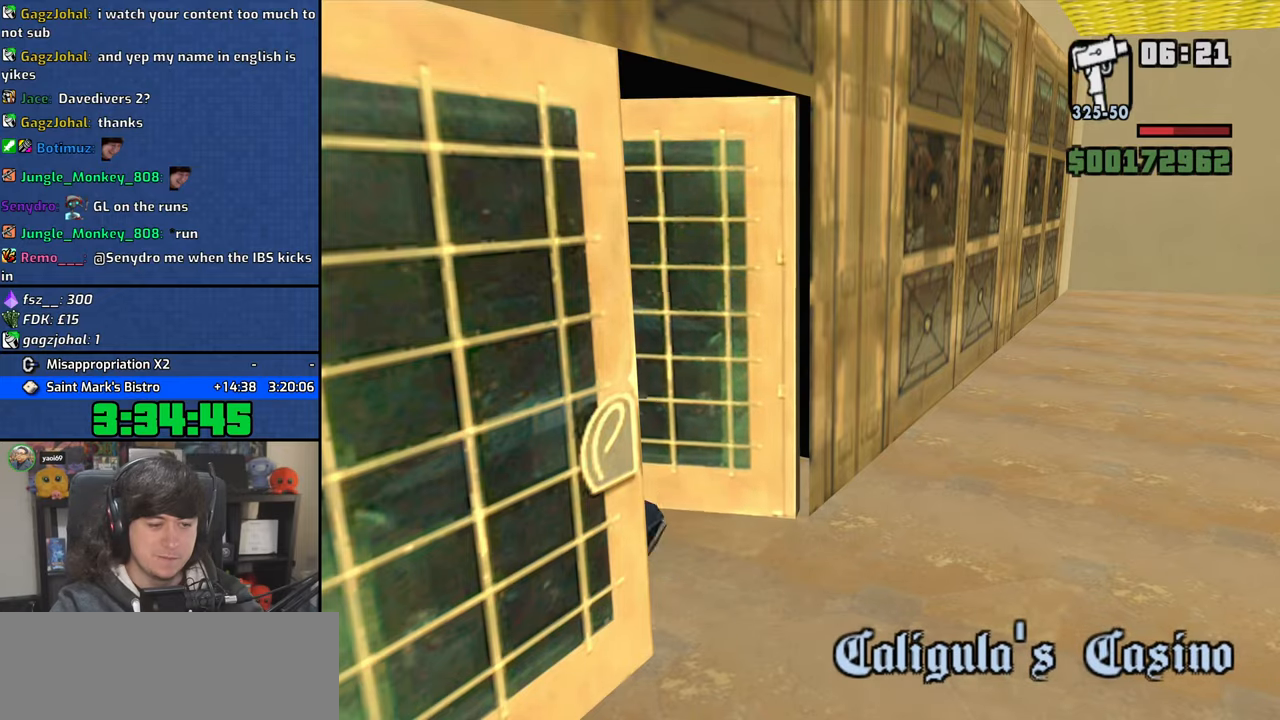
{"keys": ["space", "w"], "mouse": [], "events": [[67, "a", "up"], [117, "d", "down"], [133, "space", "down"], [183, "d", "up"], [217, "space", "up"], [333, "space", "down"], [400, "space", "up"], [500, "space", "down"]]}
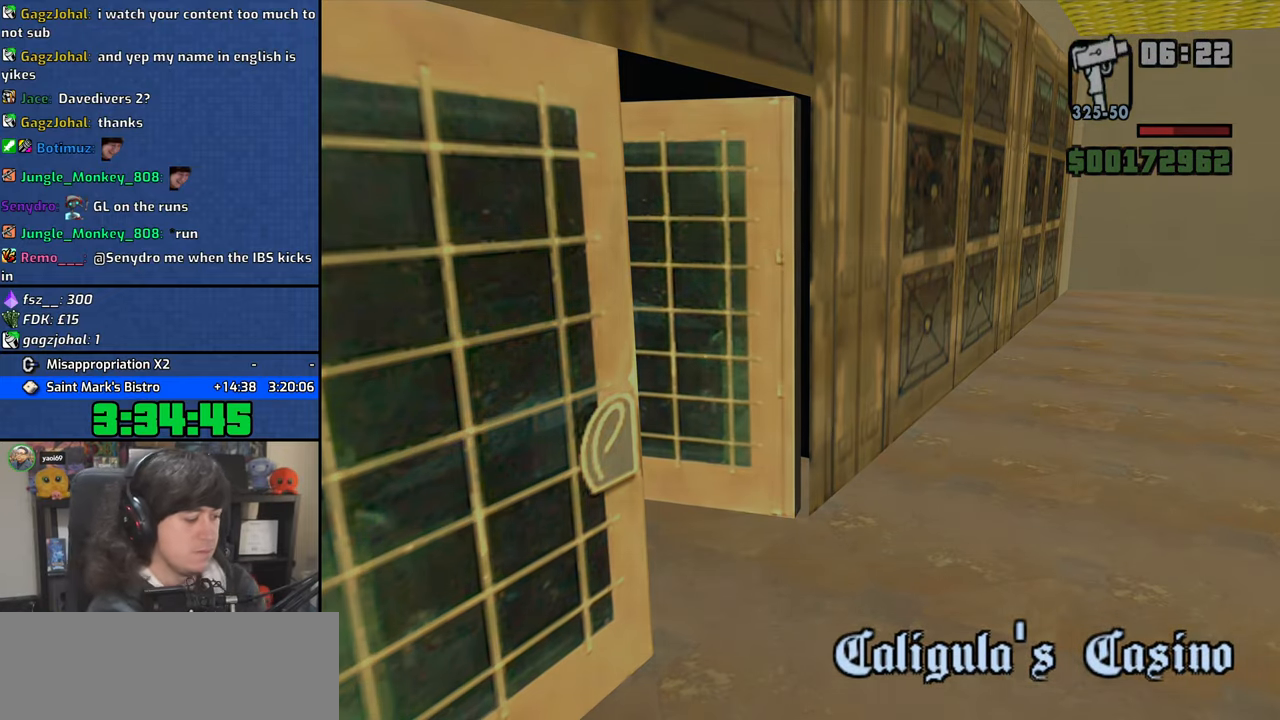
{"keys": ["w"], "mouse": [], "events": [[67, "space", "up"], [183, "space", "down"], [233, "space", "up"]]}
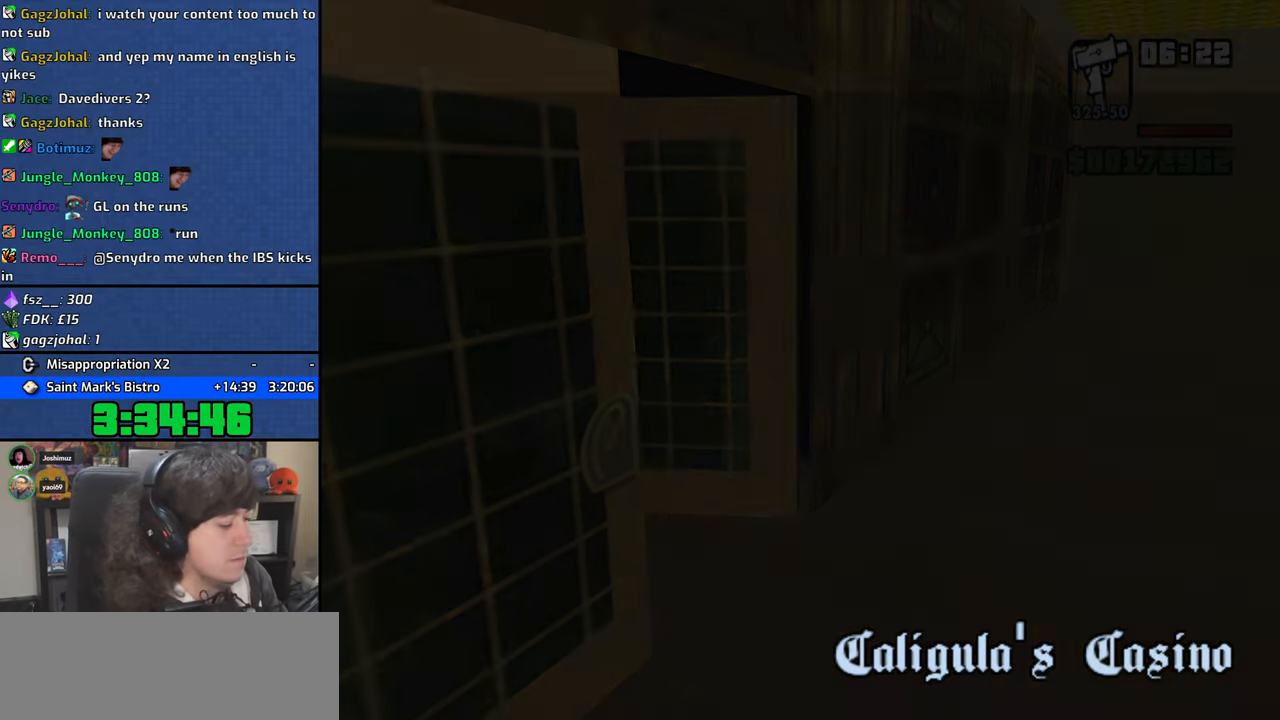
{"keys": ["space", "w"], "mouse": [], "events": [[117, "space", "down"], [217, "space", "up"], [317, "space", "down"], [383, "space", "up"], [500, "space", "down"]]}
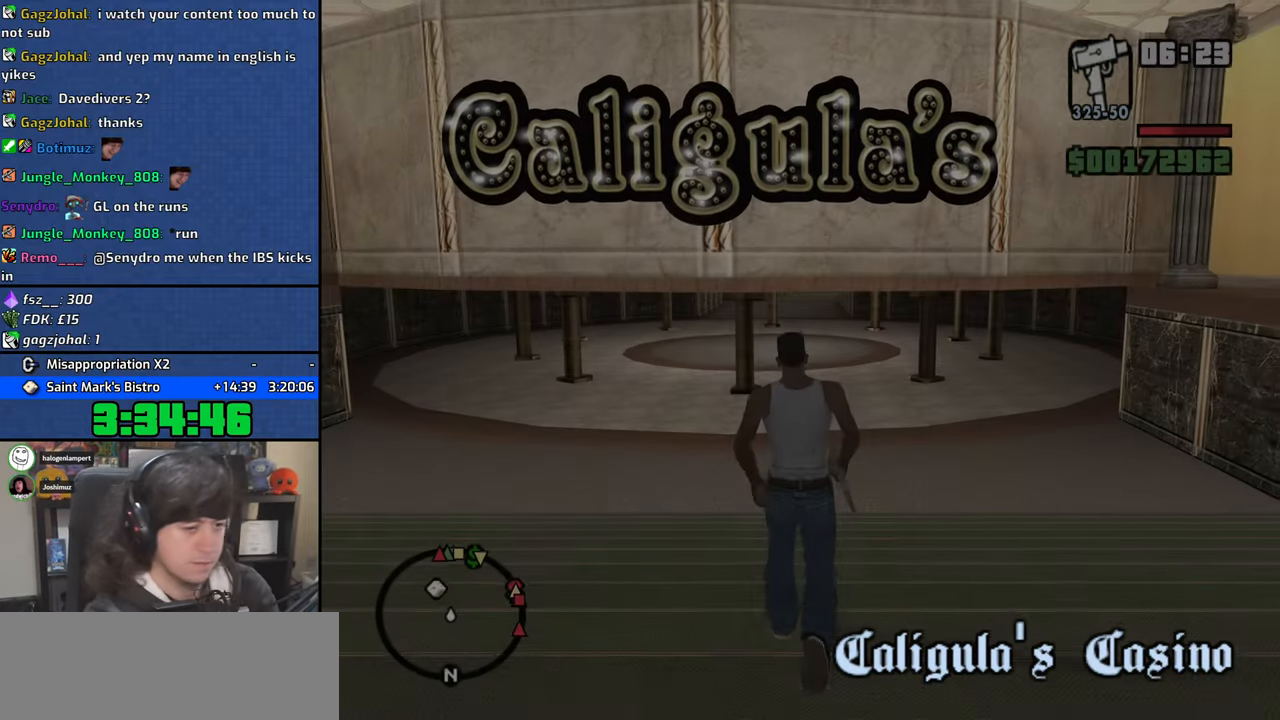
{"keys": ["a", "w"], "mouse": [], "events": [[100, "space", "up"], [200, "space", "down"], [283, "space", "up"], [400, "space", "down"], [417, "a", "down"], [483, "space", "up"]]}
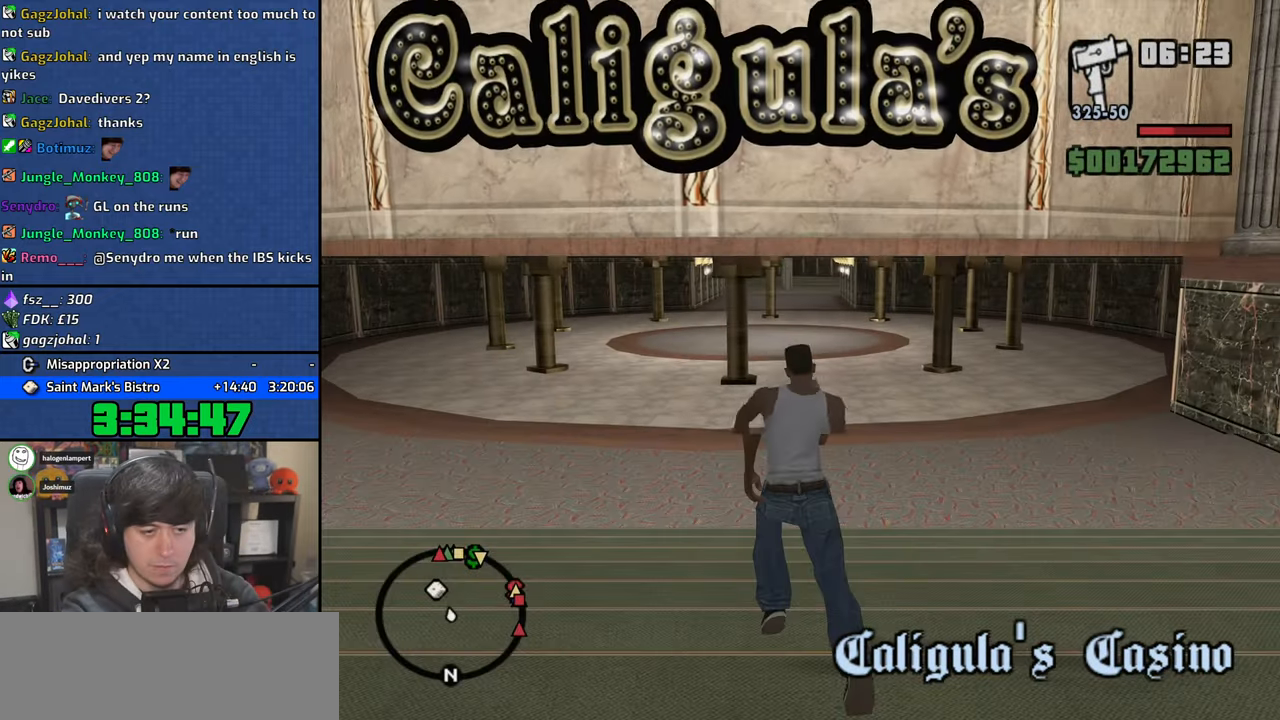
{"keys": ["a", "space", "w"], "mouse": [], "events": [[83, "space", "down"], [167, "space", "up"], [283, "space", "down"], [367, "space", "up"], [483, "space", "down"]]}
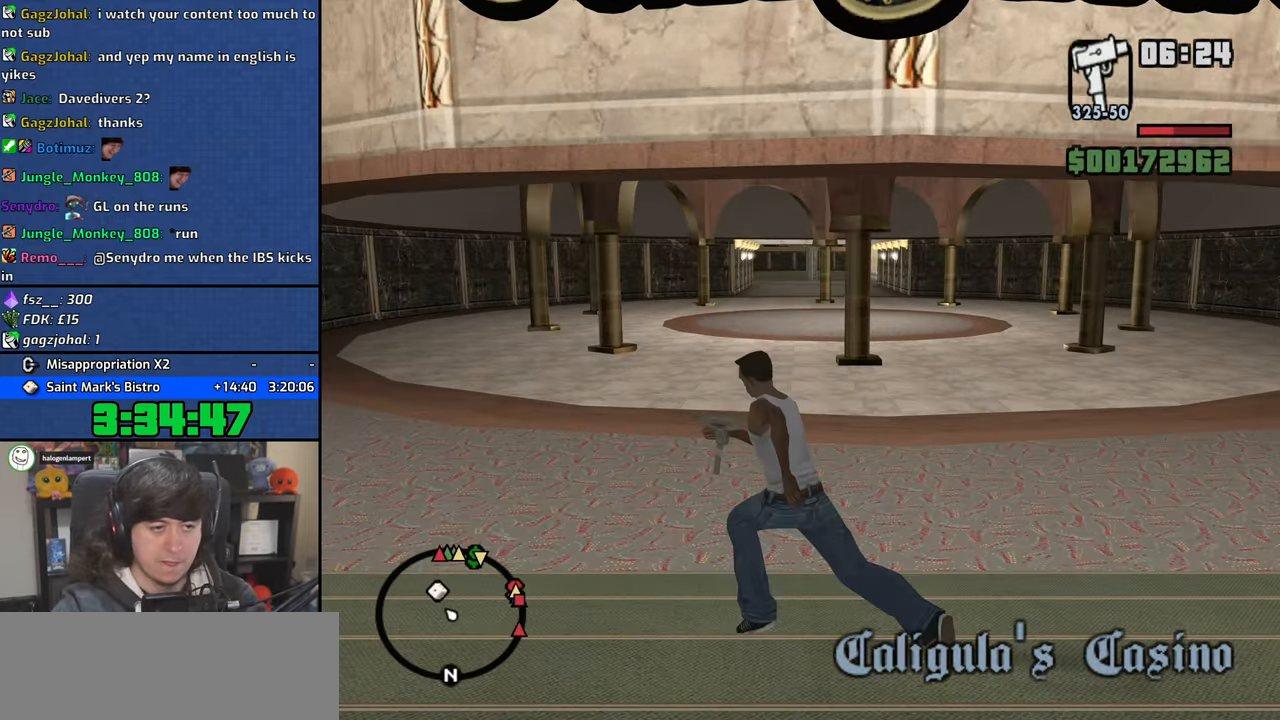
{"keys": ["w"], "mouse": [], "events": [[17, "a", "up"], [67, "space", "up"], [167, "space", "down"], [250, "space", "up"], [350, "space", "down"], [450, "space", "up"]]}
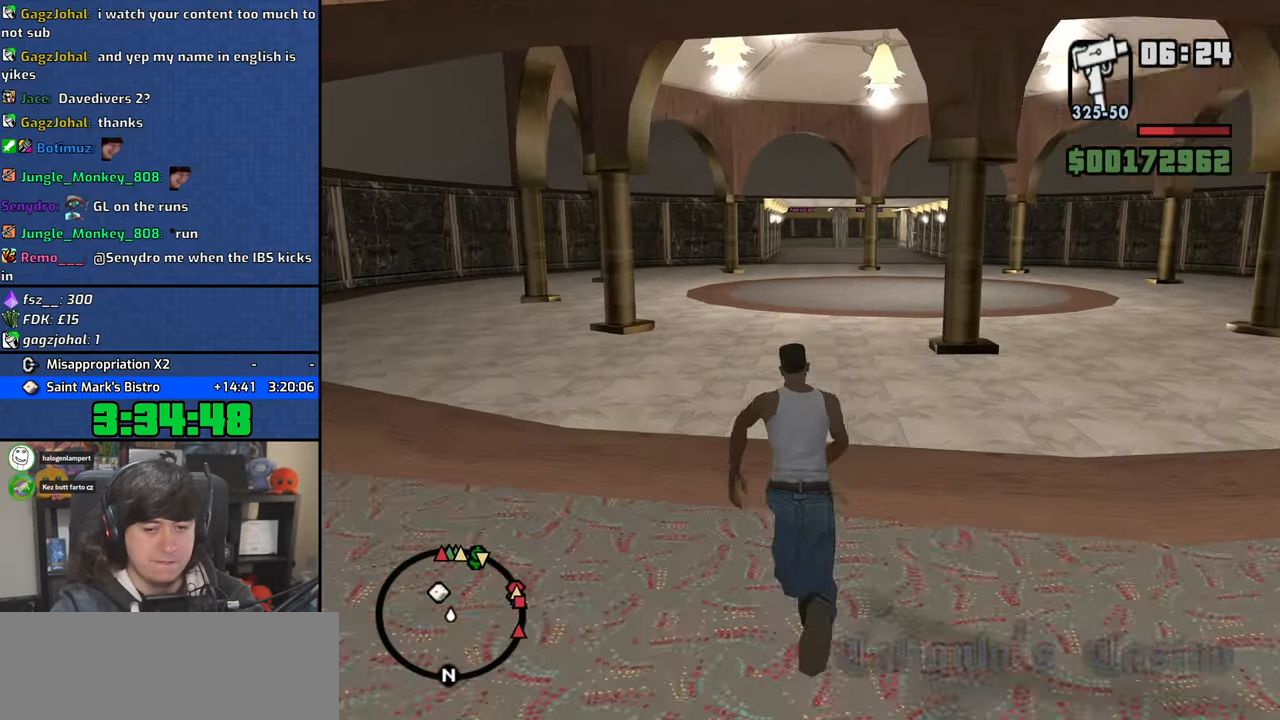
{"keys": ["w"], "mouse": [], "events": [[50, "space", "down"], [150, "space", "up"], [267, "space", "down"], [333, "space", "up"], [433, "space", "down"], [500, "space", "up"]]}
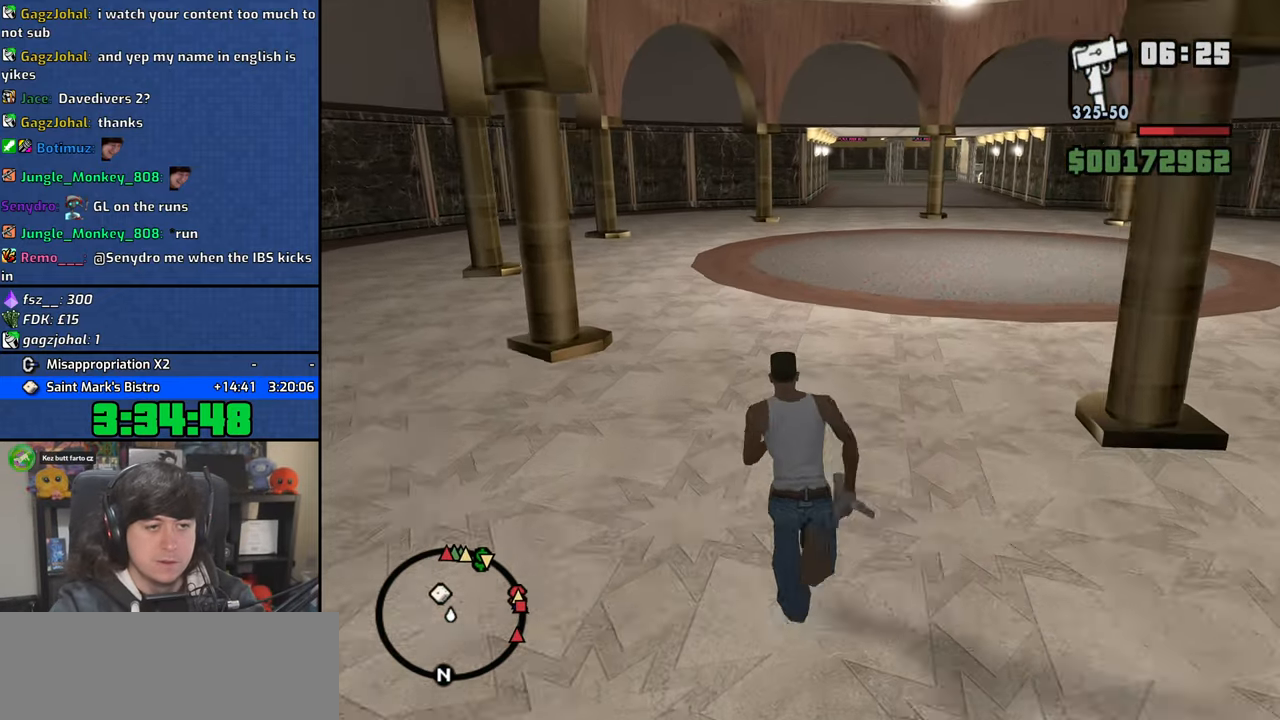
{"keys": ["space", "w"], "mouse": [], "events": [[100, "space", "down"], [183, "space", "up"], [300, "space", "down"], [367, "space", "up"], [467, "space", "down"]]}
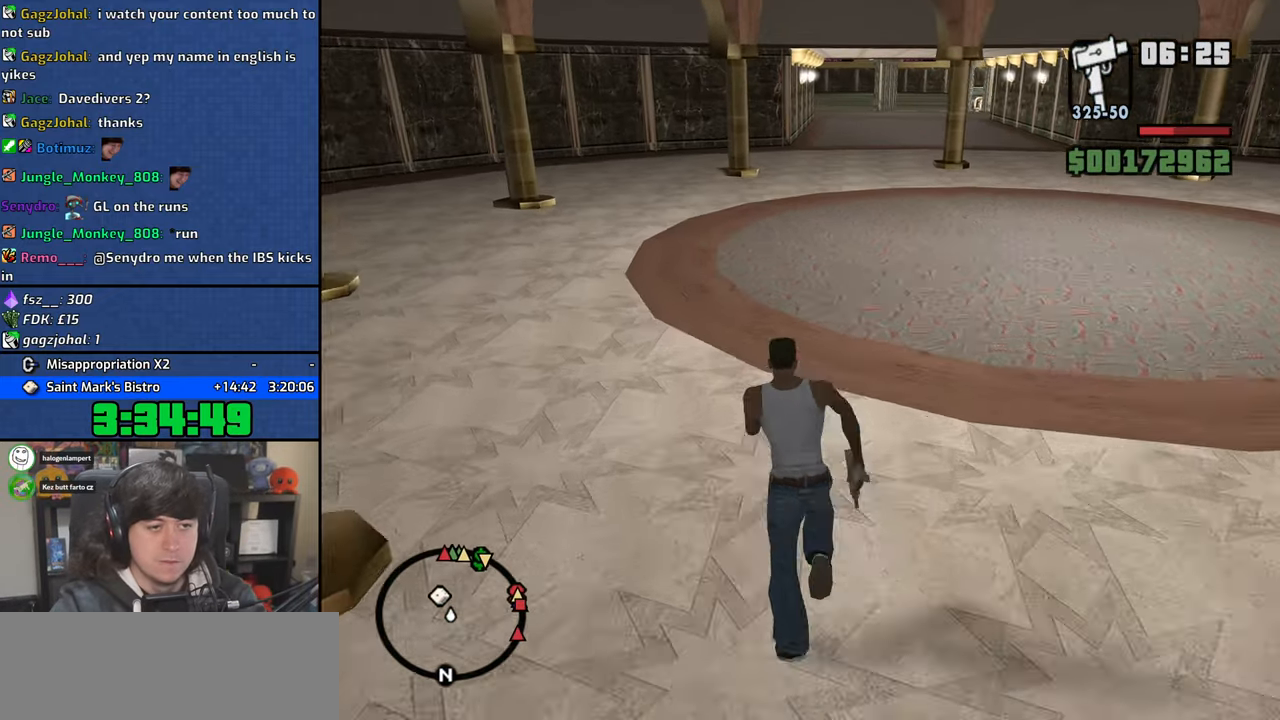
{"keys": ["w"], "mouse": [], "events": [[50, "space", "up"], [167, "space", "down"], [250, "space", "up"], [350, "space", "down"], [417, "space", "up"]]}
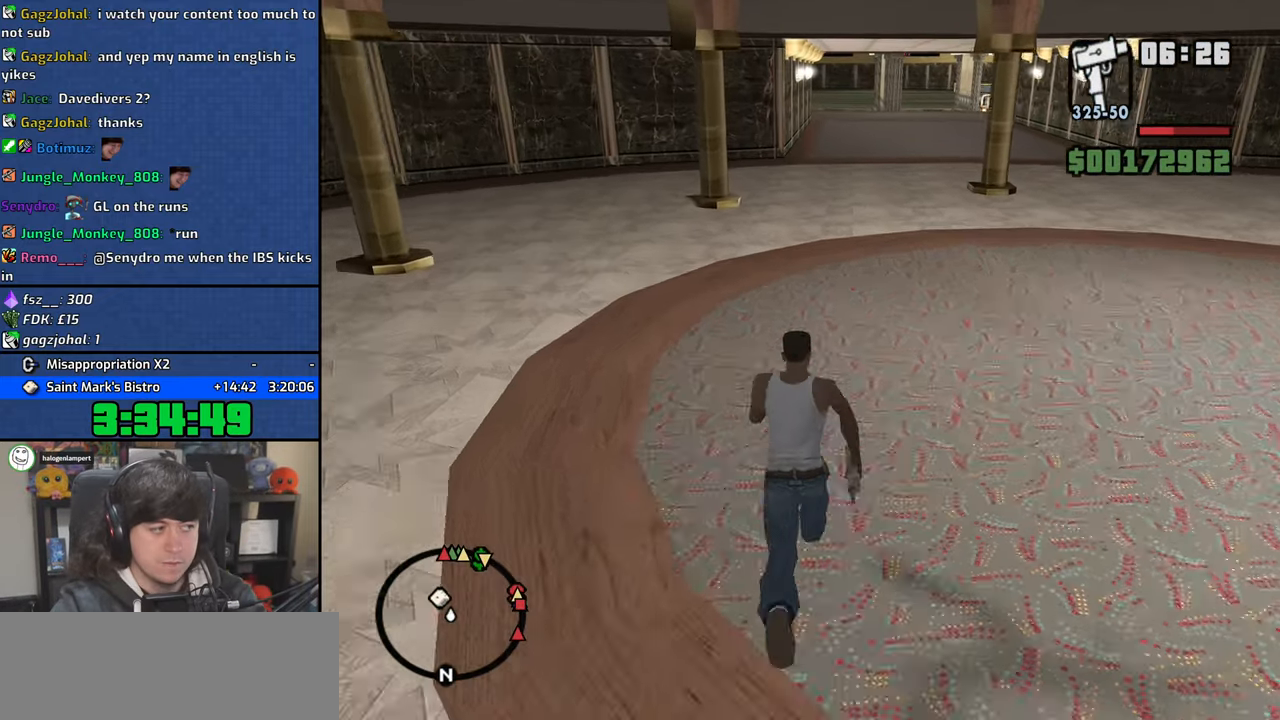
{"keys": ["w"], "mouse": [], "events": [[33, "space", "down"], [100, "space", "up"], [217, "space", "down"], [283, "space", "up"], [400, "space", "down"], [467, "space", "up"]]}
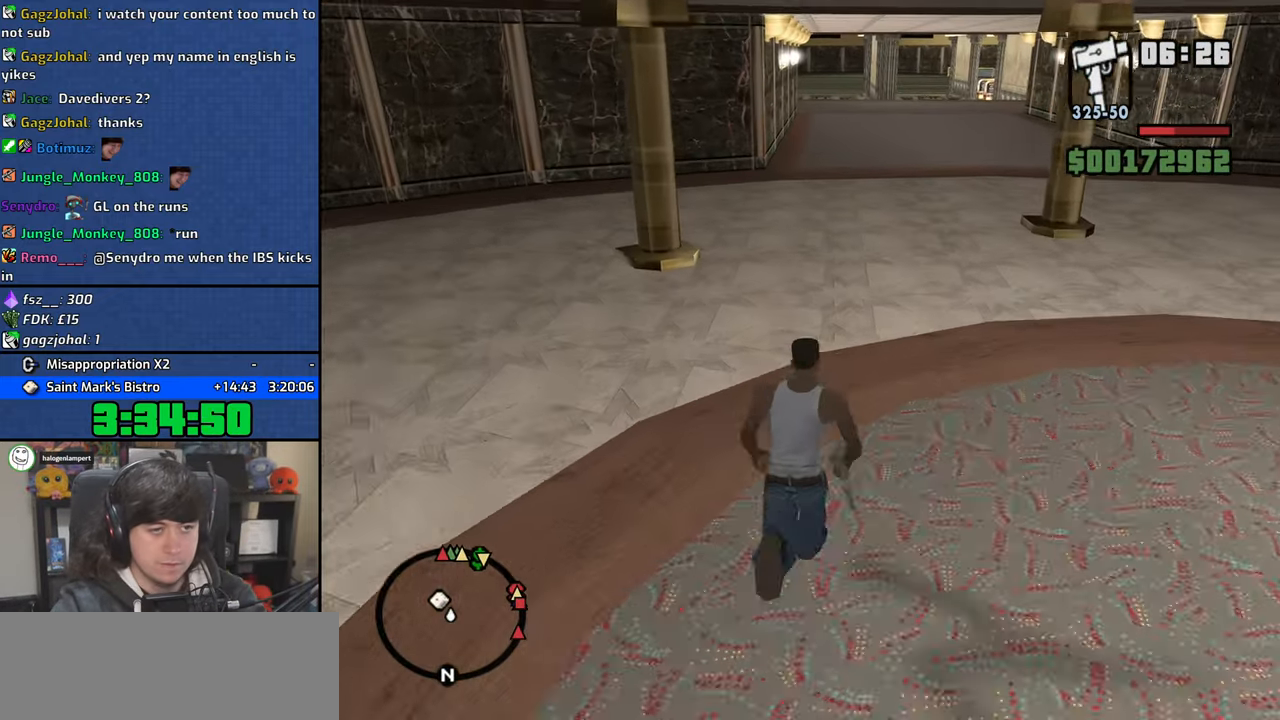
{"keys": ["space", "w"], "mouse": [], "events": [[100, "space", "down"], [167, "space", "up"], [283, "space", "down"], [350, "space", "up"], [483, "space", "down"]]}
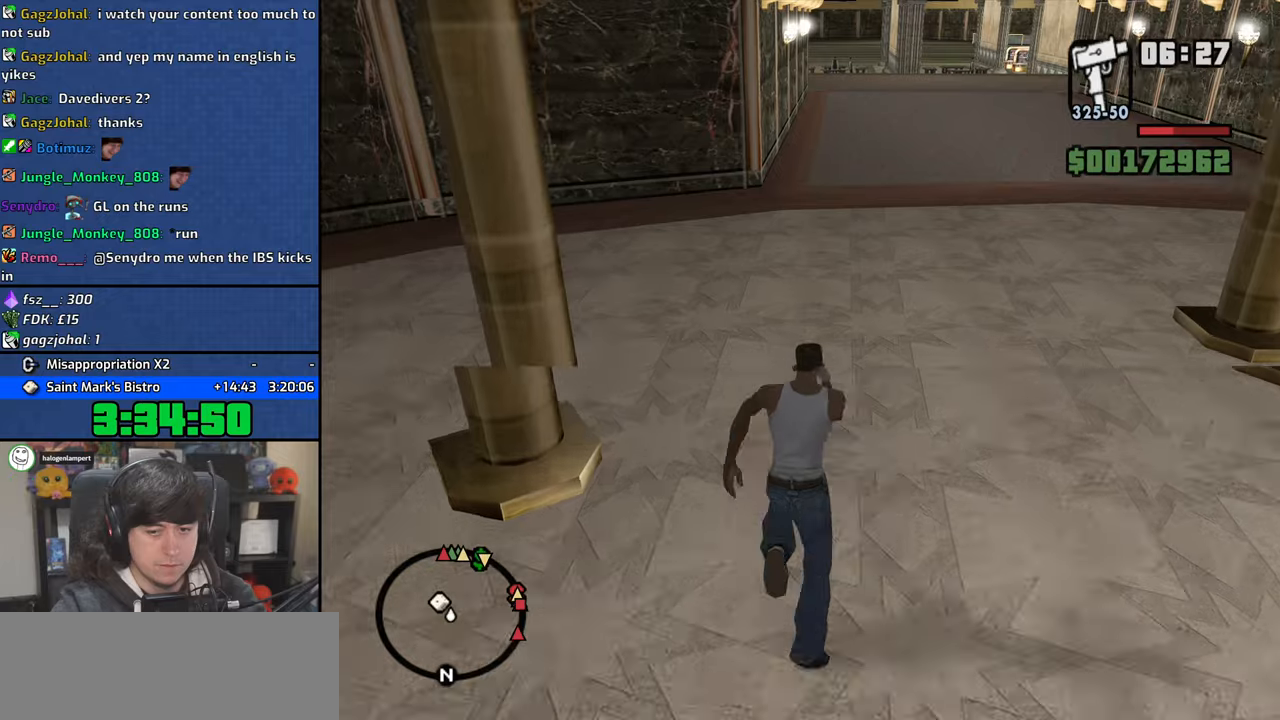
{"keys": ["w"], "mouse": [], "events": [[50, "space", "up"], [167, "space", "down"], [233, "space", "up"], [350, "space", "down"], [417, "space", "up"]]}
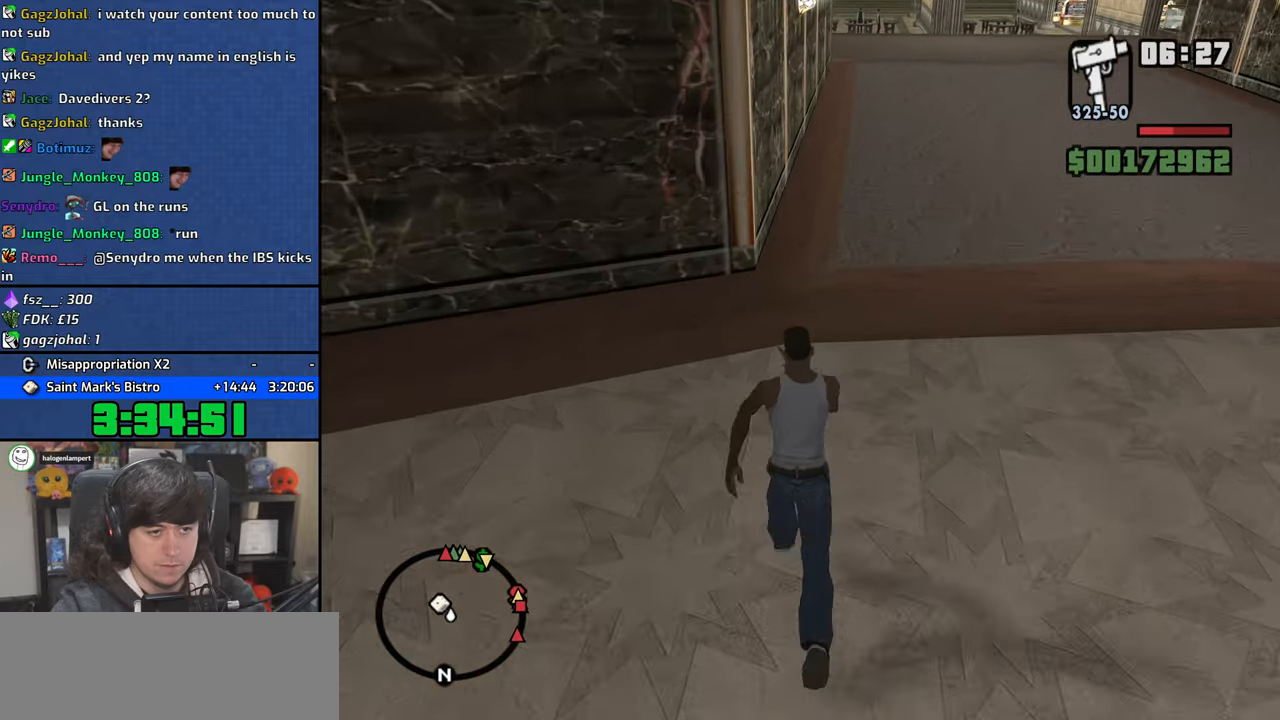
{"keys": ["space", "w"], "mouse": [], "events": [[50, "space", "down"], [133, "space", "up"], [233, "space", "down"], [333, "space", "up"], [433, "space", "down"]]}
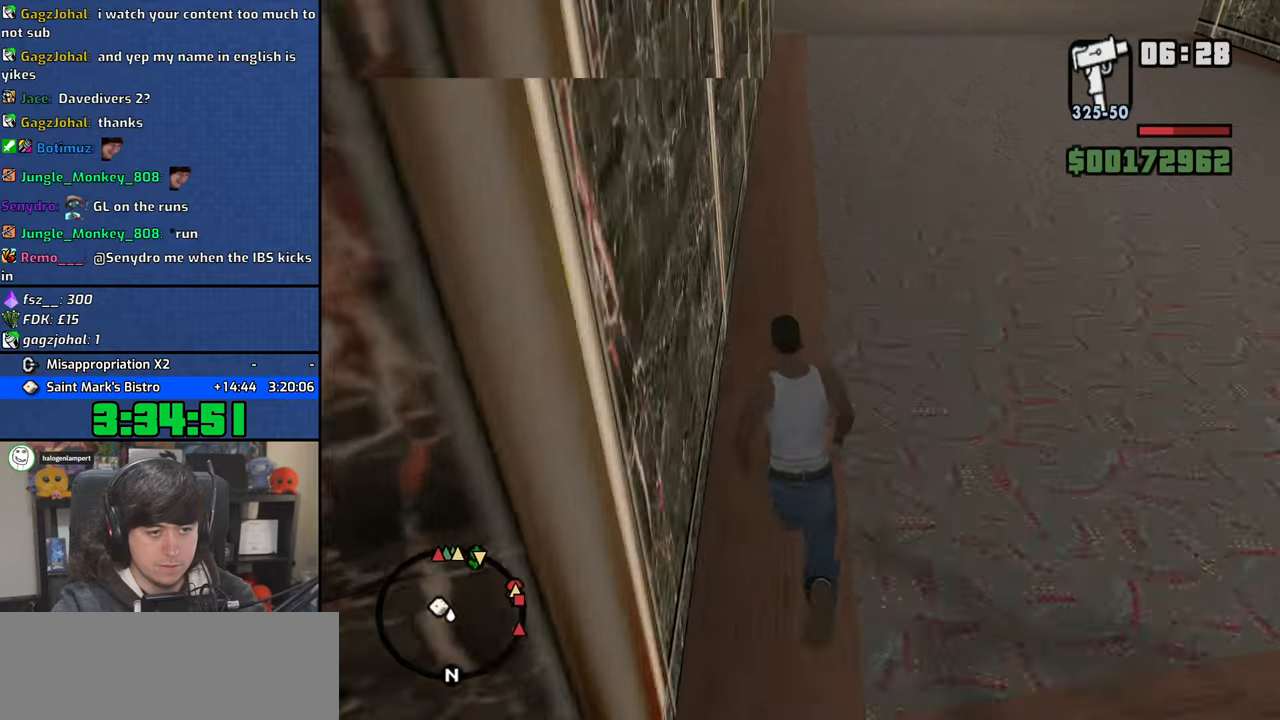
{"keys": ["w"], "mouse": [], "events": [[17, "space", "up"], [133, "space", "down"], [217, "space", "up"], [333, "space", "down"], [417, "space", "up"]]}
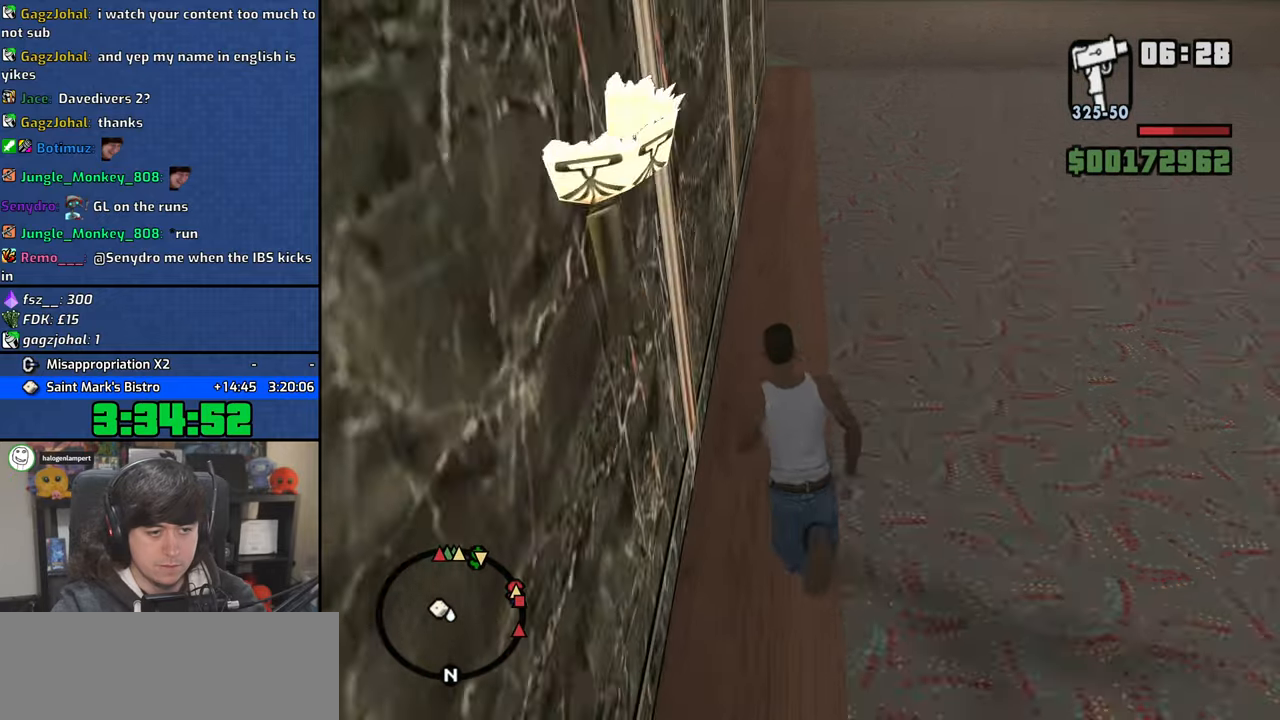
{"keys": ["w"], "mouse": [], "events": [[17, "space", "down"], [100, "space", "up"], [217, "space", "down"], [300, "space", "up"], [417, "space", "down"], [500, "space", "up"]]}
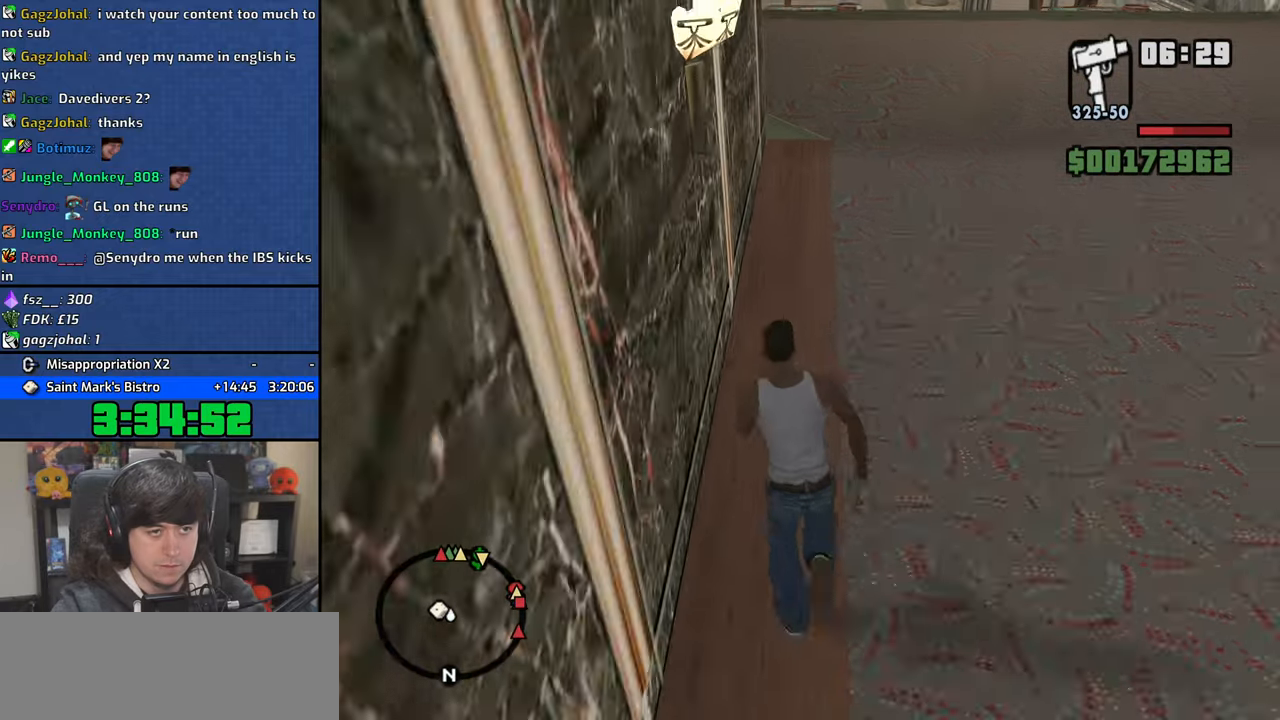
{"keys": ["w"], "mouse": [], "events": [[117, "space", "down"], [200, "space", "up"], [317, "space", "down"], [400, "space", "up"]]}
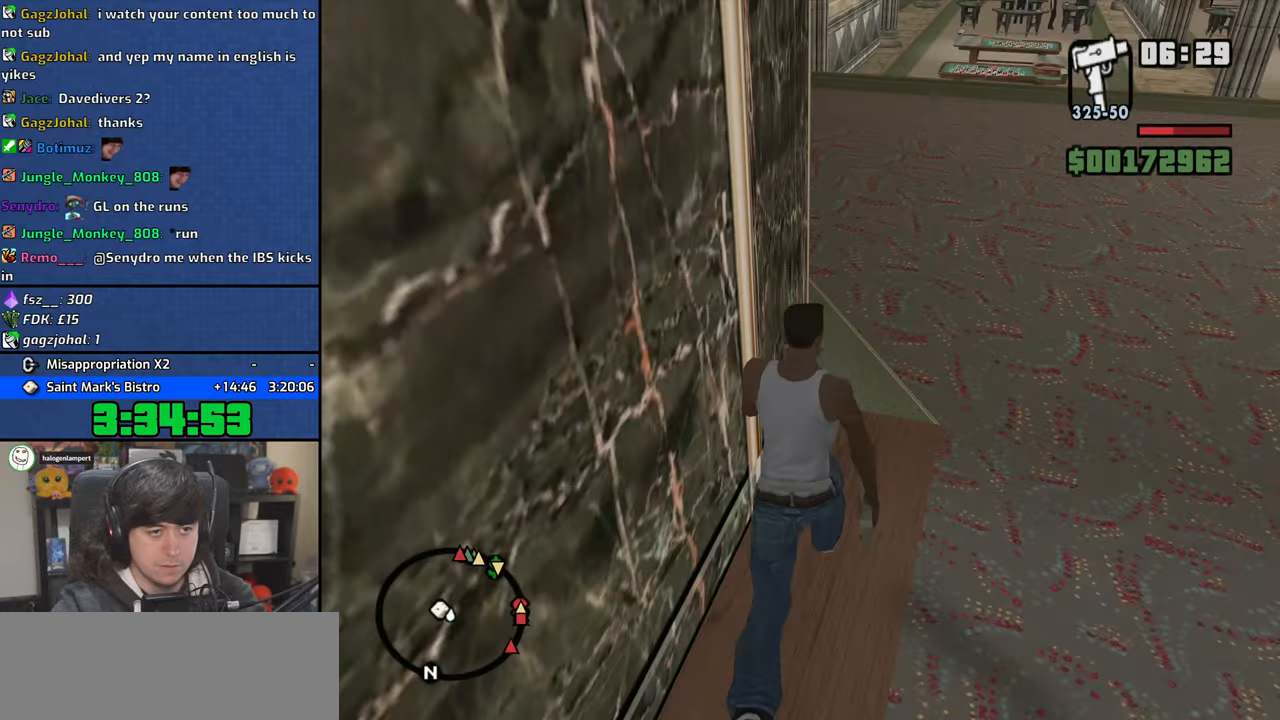
{"keys": ["space", "w"], "mouse": [], "events": [[33, "space", "down"], [117, "space", "up"], [250, "space", "down"], [333, "space", "up"], [450, "space", "down"]]}
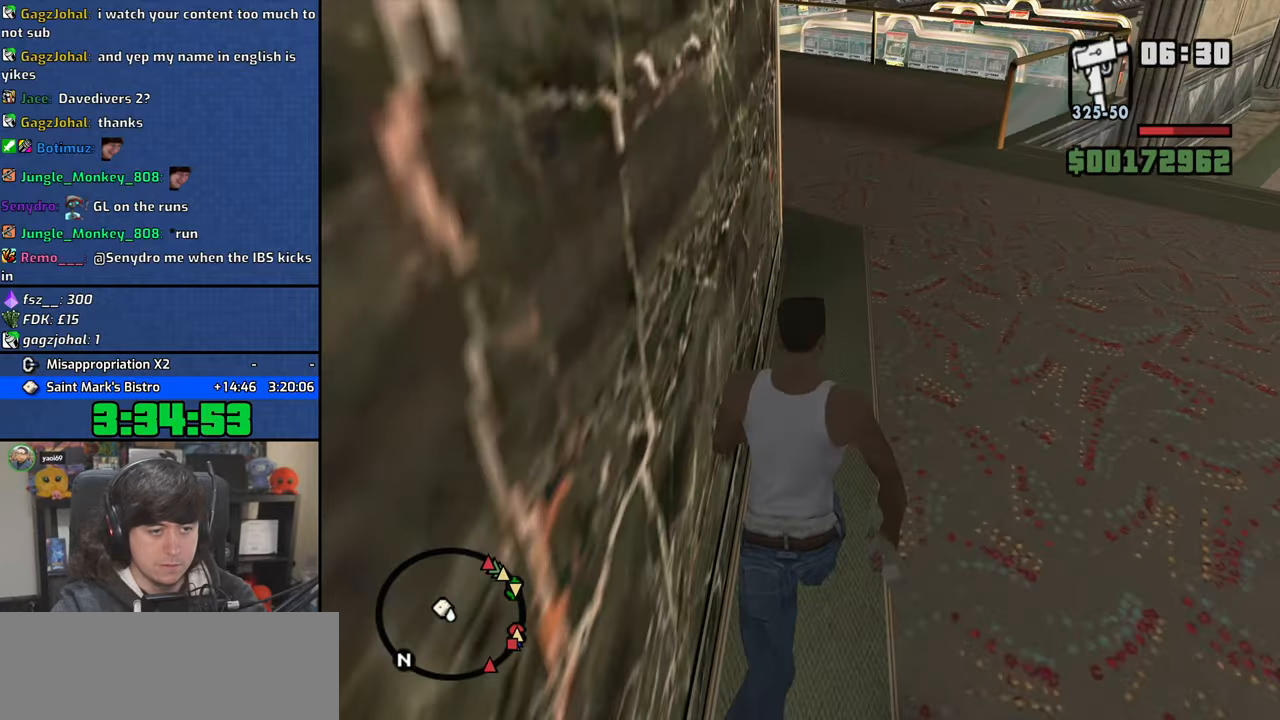
{"keys": ["w"], "mouse": [], "events": [[33, "space", "up"], [150, "space", "down"], [250, "space", "up"], [367, "space", "down"], [467, "space", "up"]]}
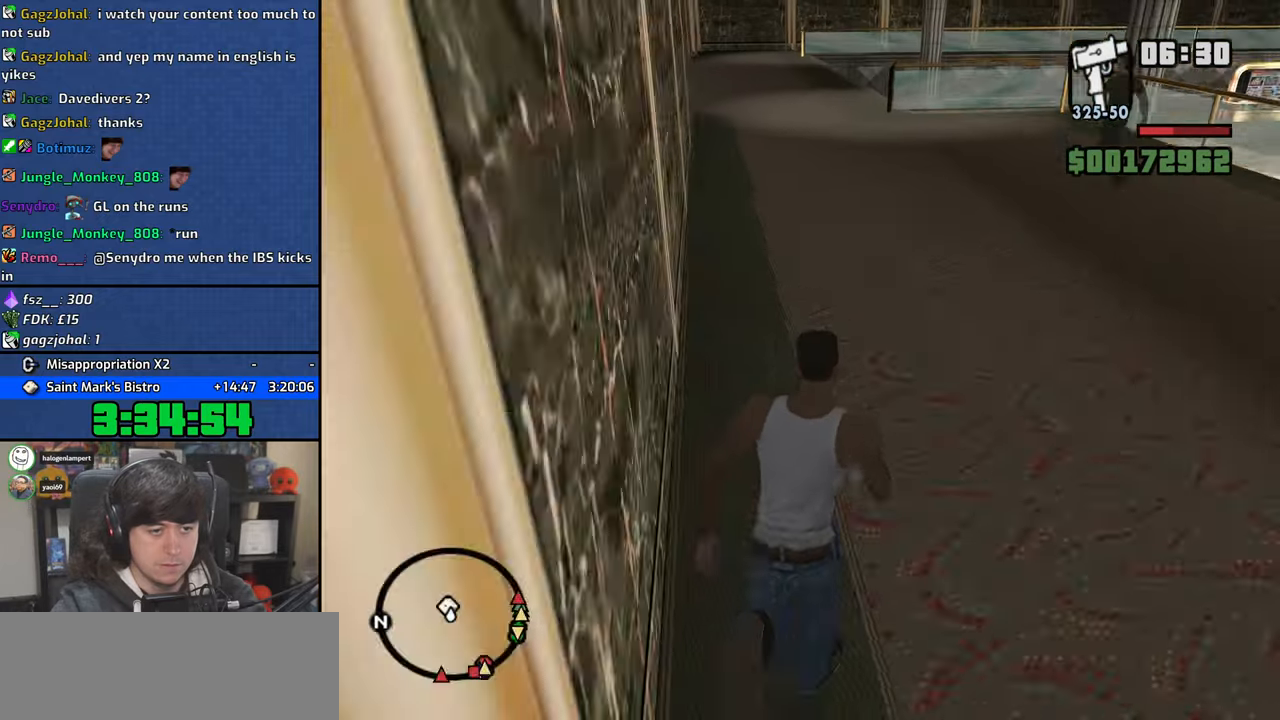
{"keys": ["space", "w"], "mouse": [], "events": [[83, "space", "down"], [167, "space", "up"], [283, "space", "down"], [367, "space", "up"], [483, "space", "down"]]}
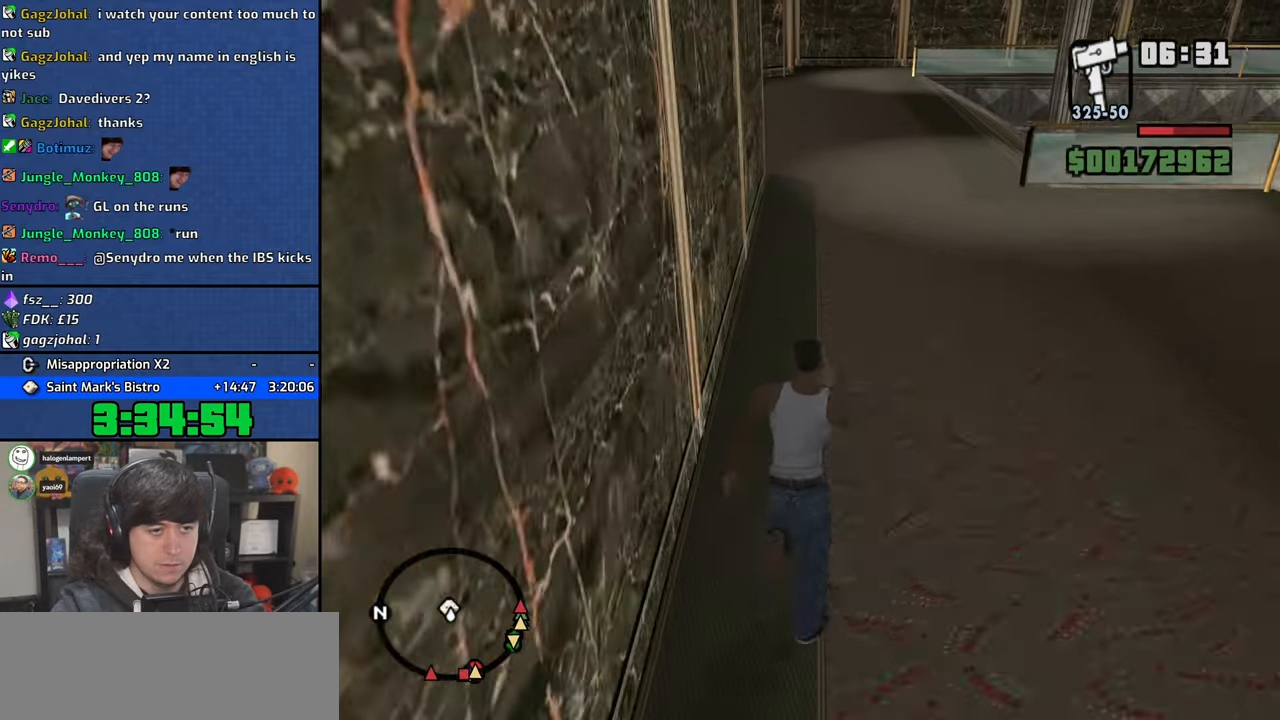
{"keys": ["w"], "mouse": [], "events": [[67, "space", "up"], [183, "space", "down"], [267, "space", "up"], [400, "space", "down"], [483, "space", "up"]]}
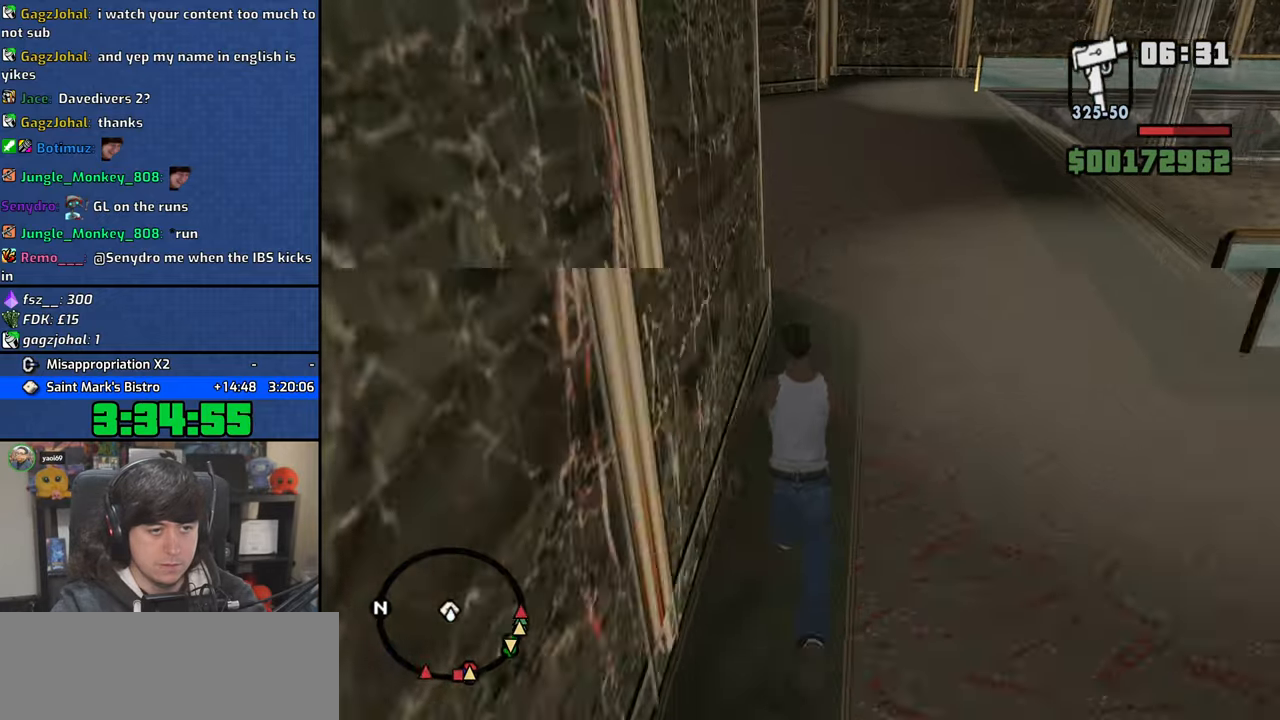
{"keys": ["w"], "mouse": [], "events": [[83, "space", "down"], [183, "space", "up"], [300, "space", "down"], [367, "space", "up"]]}
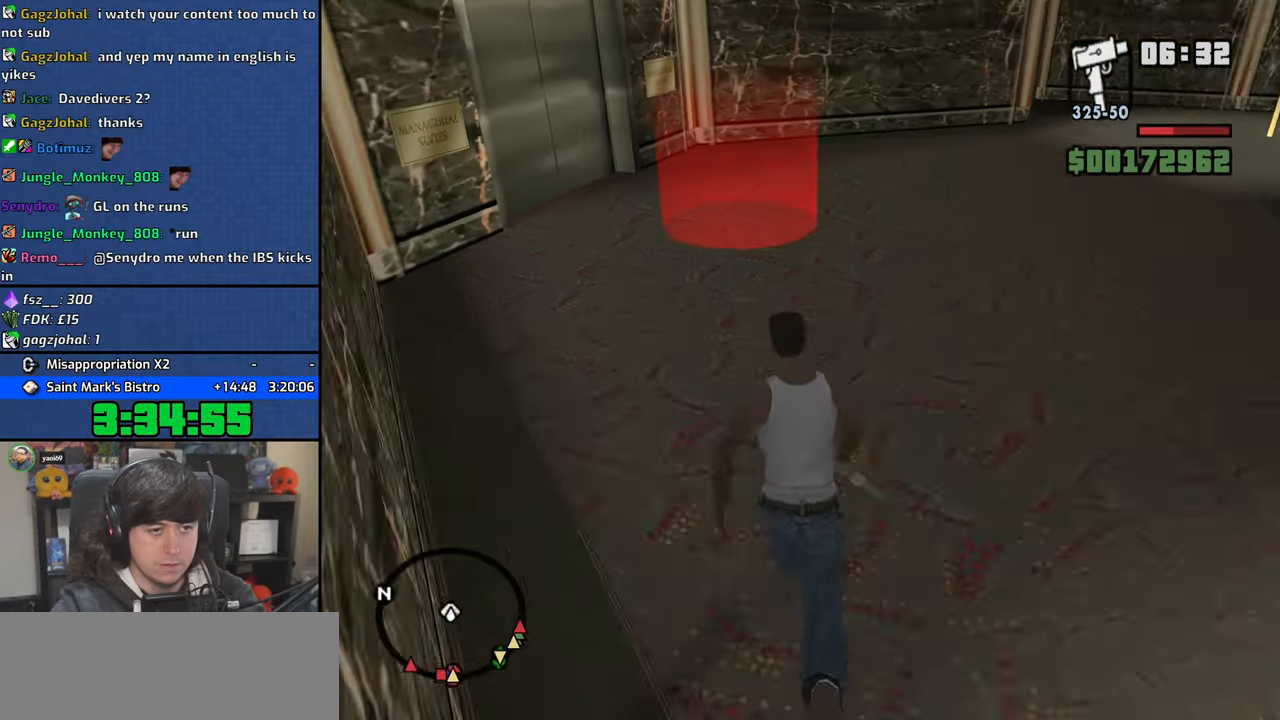
{"keys": ["a", "w"], "mouse": [], "events": [[500, "a", "down"]]}
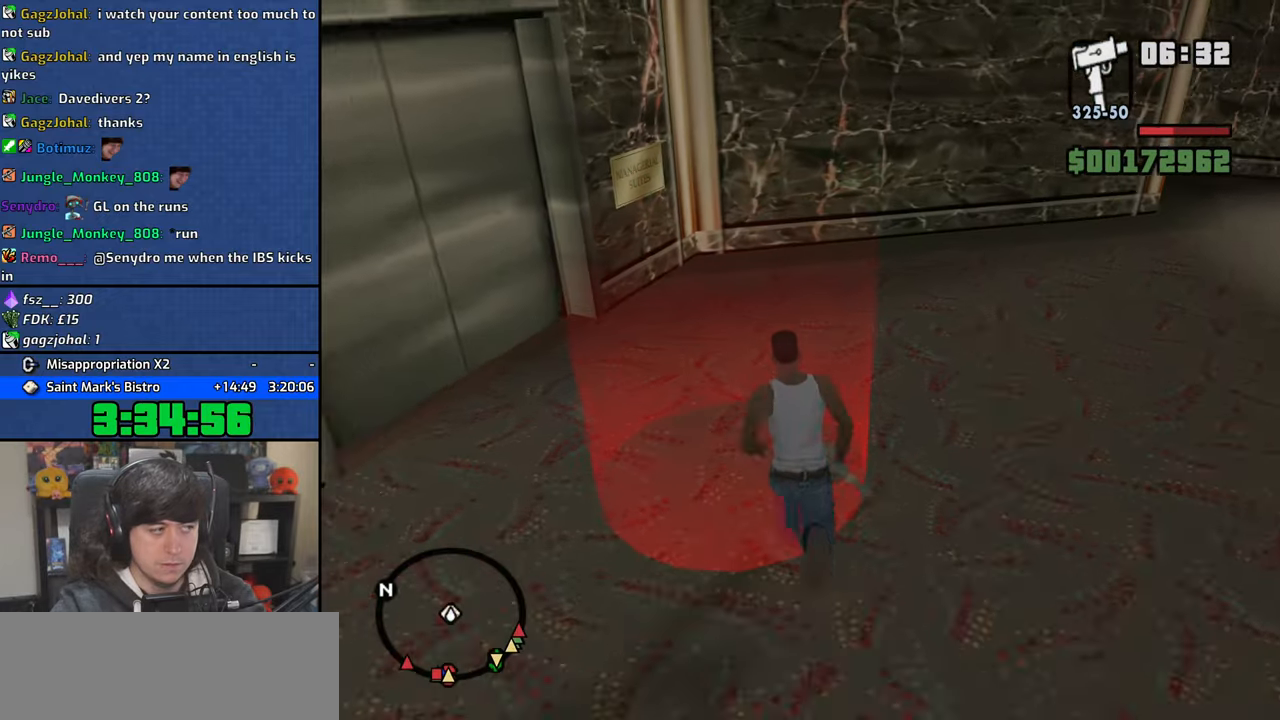
{"keys": ["d", "space"], "mouse": [], "events": [[33, "w", "up"], [217, "space", "down"], [233, "d", "down"], [250, "a", "up"], [333, "d", "up"], [333, "space", "up"], [350, "a", "down"], [350, "w", "down"], [417, "a", "up"], [417, "w", "up"], [450, "d", "down"], [450, "space", "down"]]}
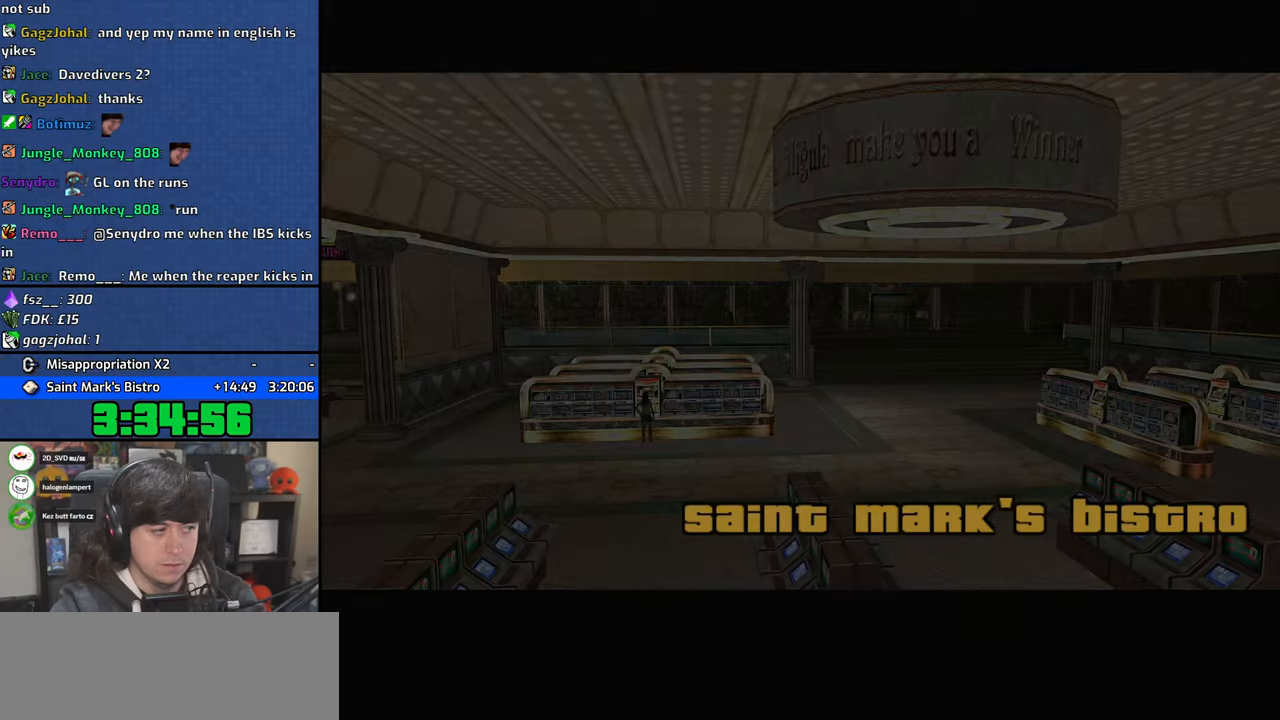
{"keys": ["a", "space", "w"], "mouse": [], "events": [[33, "d", "up"], [67, "a", "down"], [67, "w", "down"], [83, "space", "up"], [133, "a", "up"], [133, "w", "up"], [183, "d", "down"], [200, "space", "down"], [233, "d", "up"], [267, "a", "down"], [267, "w", "down"], [317, "space", "up"], [350, "a", "up"], [350, "w", "up"], [367, "d", "down"], [417, "space", "down"], [467, "d", "up"], [500, "a", "down"], [500, "w", "down"]]}
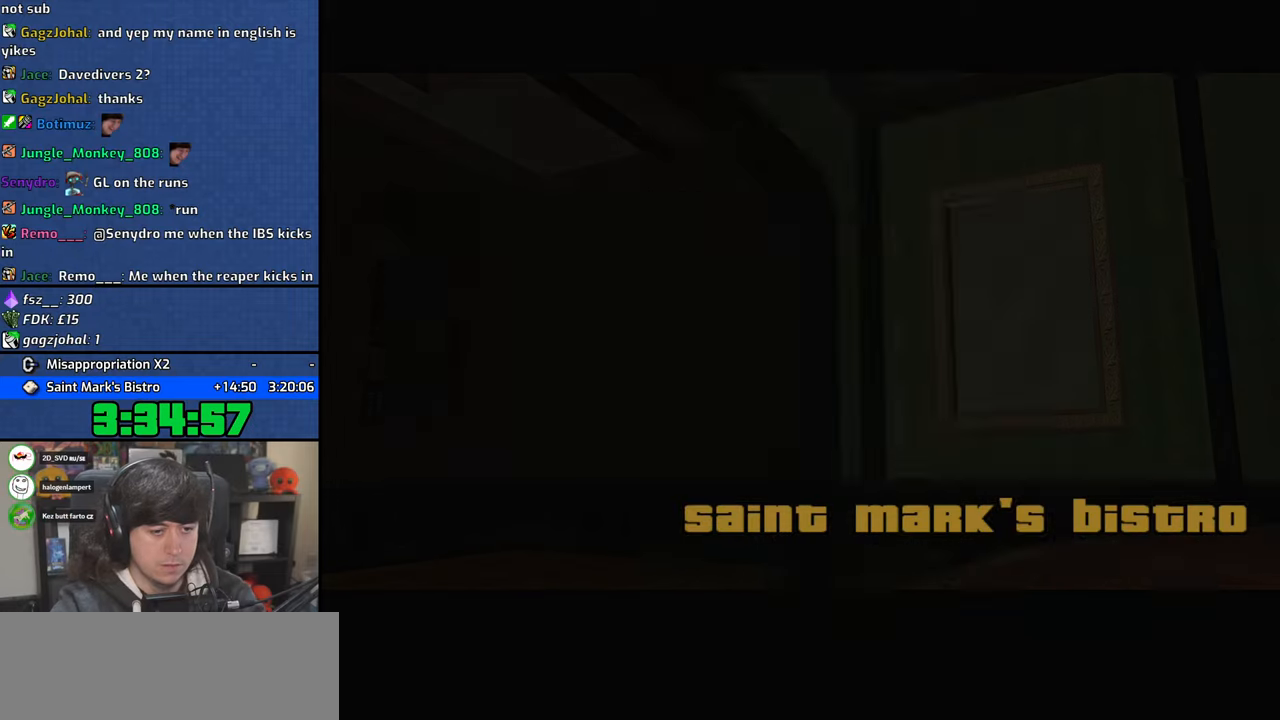
{"keys": ["w"], "mouse": [], "events": [[17, "space", "up"], [83, "a", "up"], [83, "d", "down"], [83, "w", "up"], [150, "space", "down"], [183, "d", "up"], [200, "w", "down"], [217, "a", "down"], [250, "space", "up"], [267, "a", "up"], [333, "d", "down"], [350, "space", "down"], [367, "d", "up"], [417, "space", "up"]]}
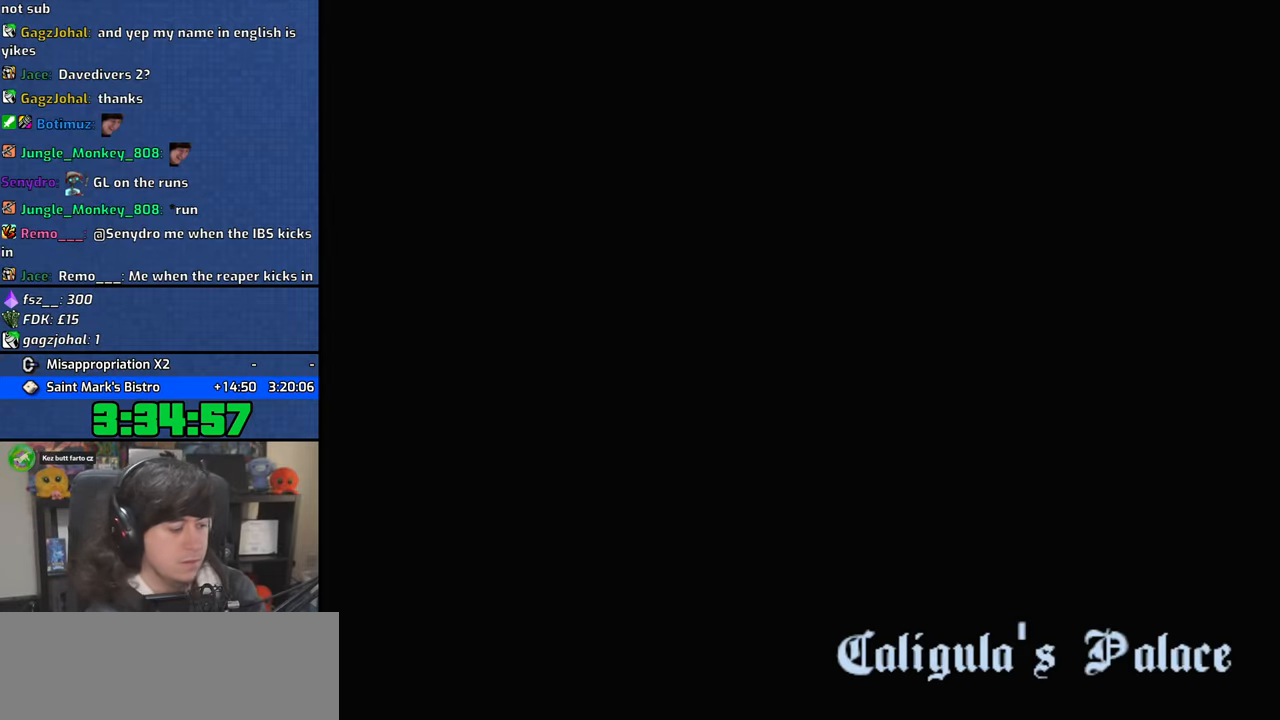
{"keys": ["w"], "mouse": [], "events": [[200, "space", "down"], [250, "space", "up"], [367, "space", "down"], [450, "space", "up"]]}